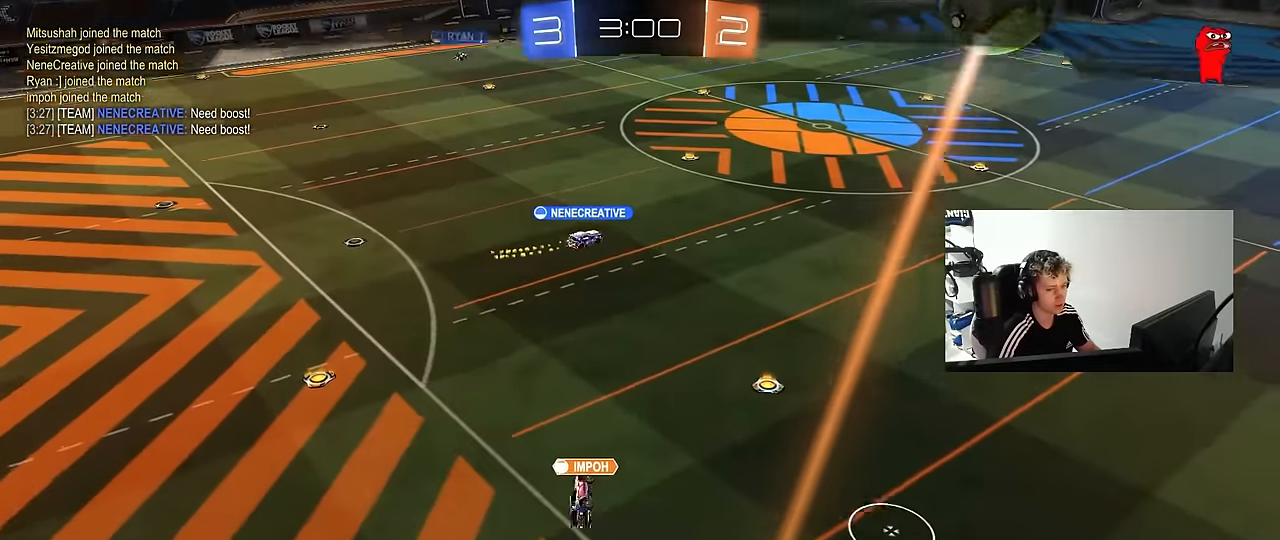
Gameplay with keyboard and mouse; each line is a JSON object with the keys and mouse buttons held at the frame after it. "events" lists presses ("down") and releases ("up") of "1", "2", "3", "4", "5", "a", "alt", "c", "caps_lock", "ctrl", "d", "e", "f", "g", "q", "r", "s", "shift", "space", "t", "tab", "v", "w", "x", "z", "mouse_left", "mouse_wheel" and "mouse_right" between this image and that frame as [ms after this image, input, new state], when the widget could be followed in between. "mouse_left", "mouse_wheel", "mouse_right" = the "left", "wheel", "right" buttons of the "mouse" list. No other keys are recorded. "wheel" means that the mouse wheel is clicked or scrolled. "mouse_move" is the direction in which the mouse moves at that frame (one of eight, or "still"), when it could be read.
{"keys": [], "mouse": [], "mouse_move": "up", "events": [[450, "mouse_right", "up"]]}
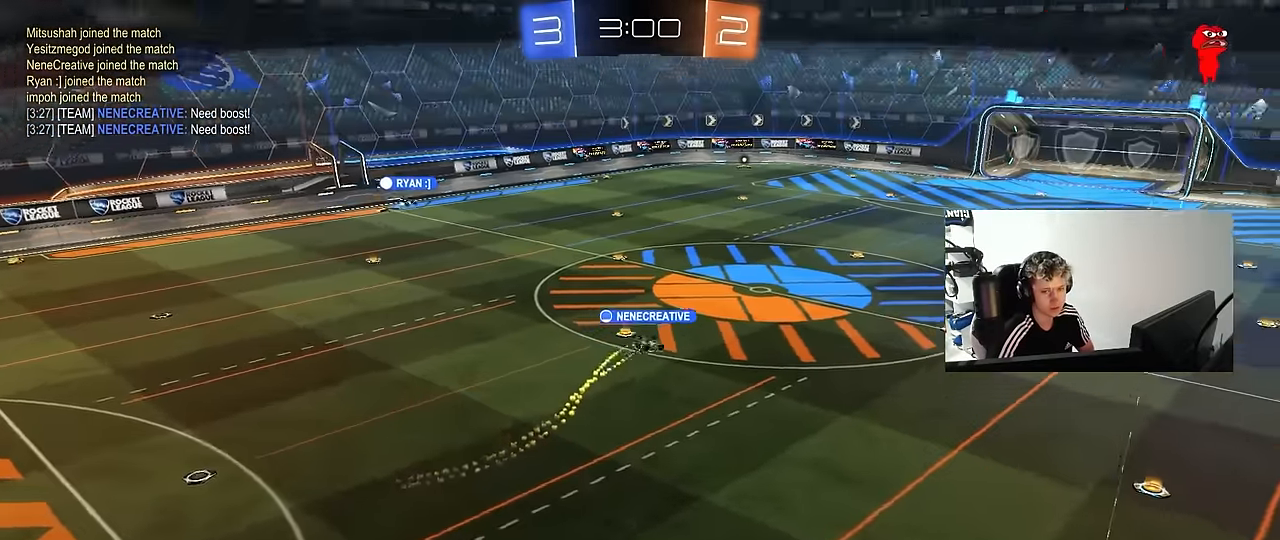
{"keys": [], "mouse": [], "mouse_move": "still", "events": []}
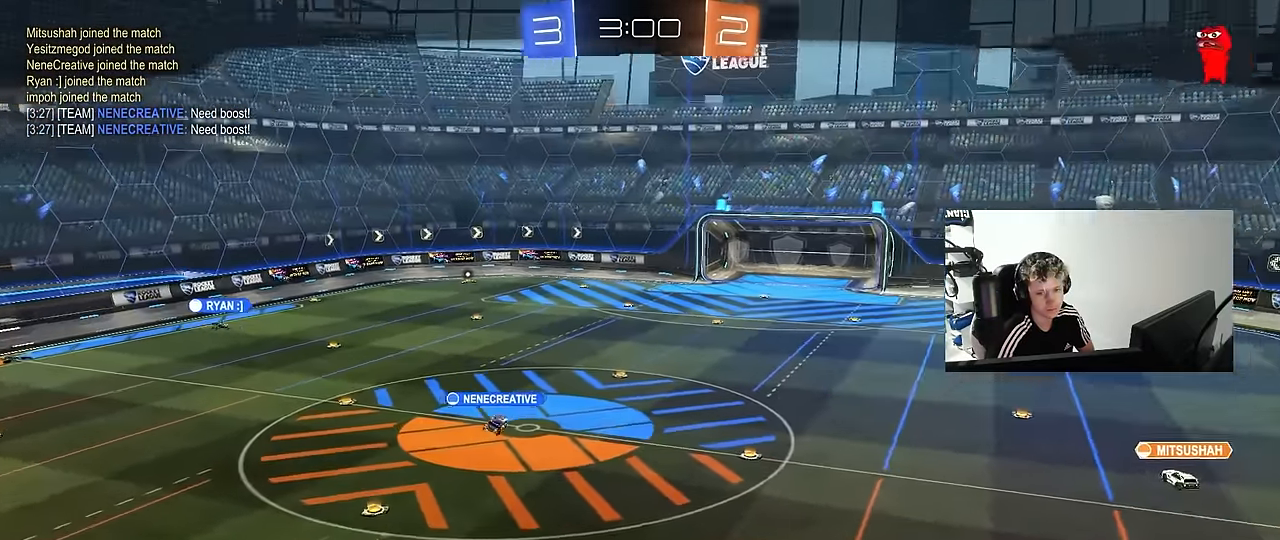
{"keys": [], "mouse": [], "mouse_move": "still", "events": []}
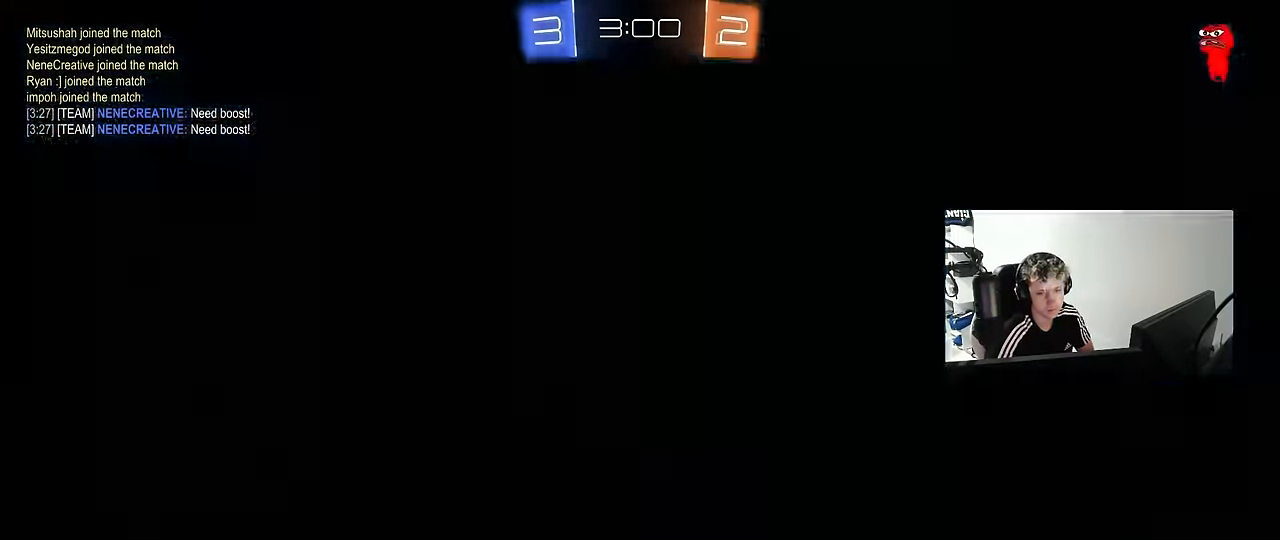
{"keys": [], "mouse": [], "mouse_move": "still", "events": []}
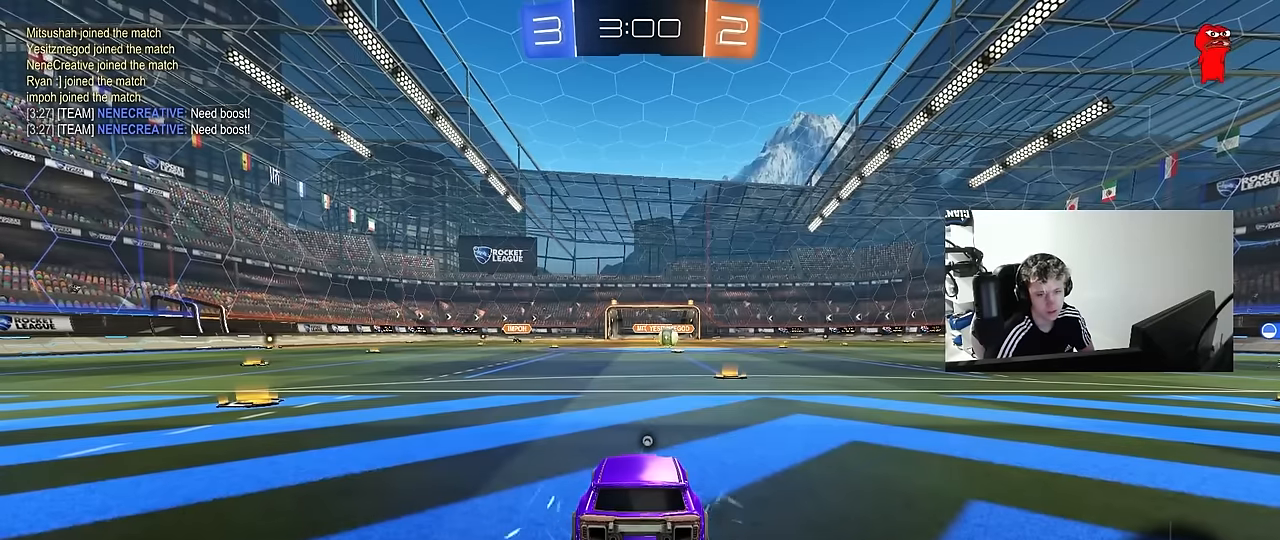
{"keys": [], "mouse": [], "mouse_move": "still", "events": []}
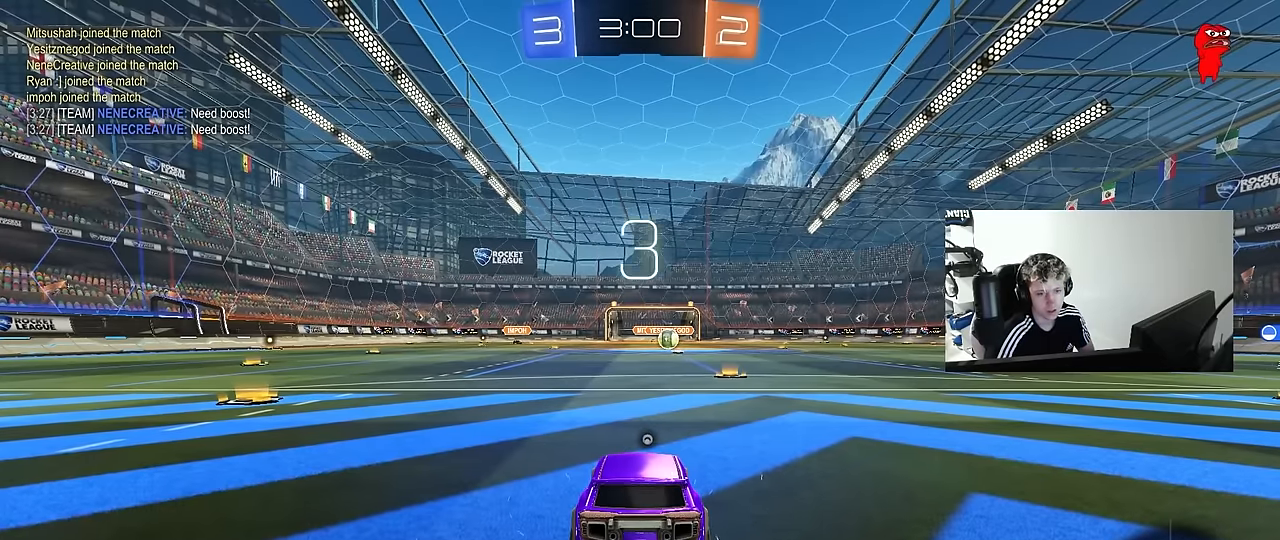
{"keys": [], "mouse": [], "mouse_move": "still", "events": []}
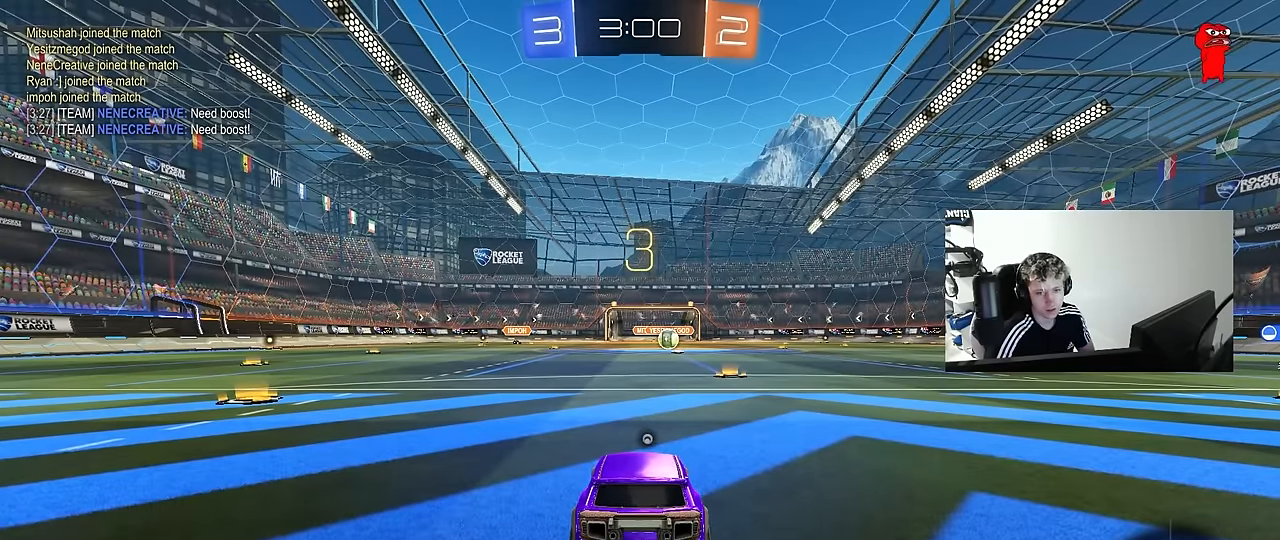
{"keys": [], "mouse": [], "mouse_move": "still", "events": []}
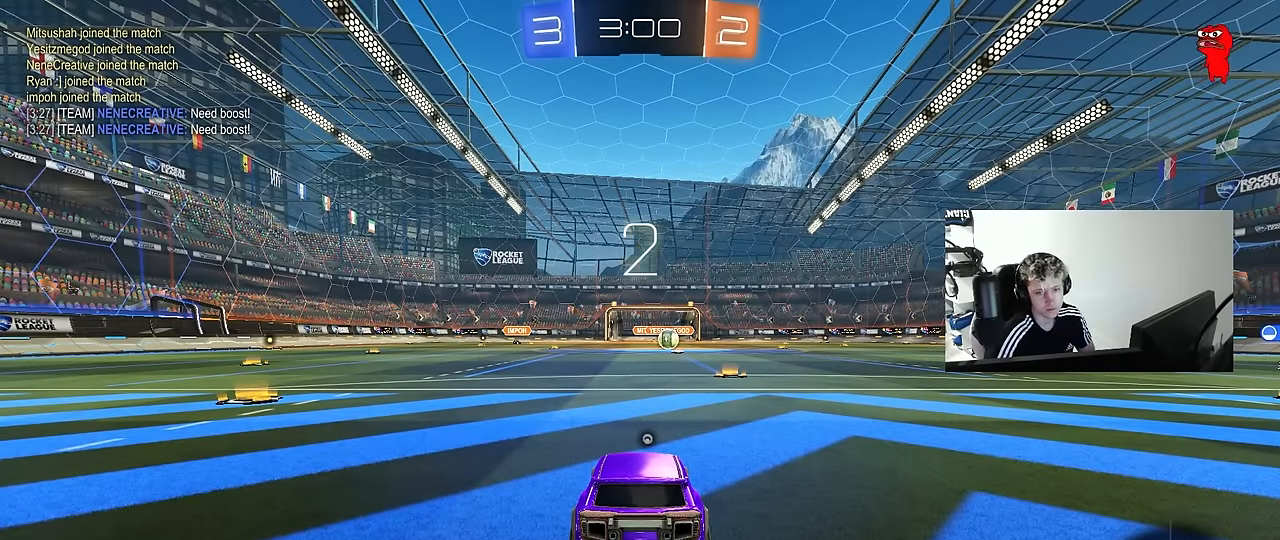
{"keys": [], "mouse": [], "mouse_move": "still", "events": []}
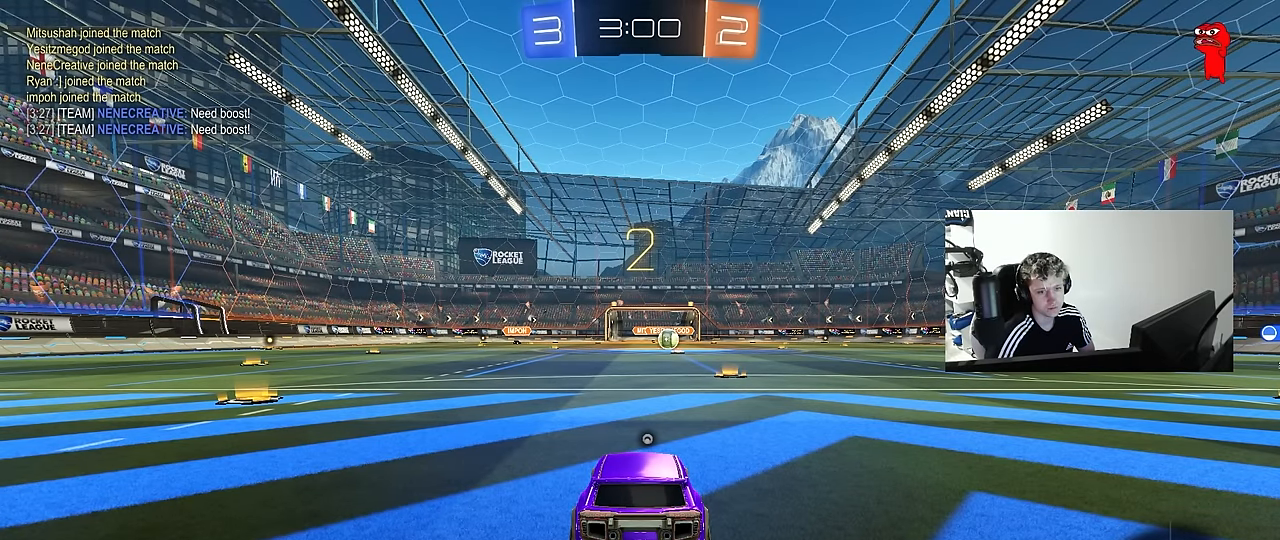
{"keys": [], "mouse": [], "mouse_move": "still", "events": []}
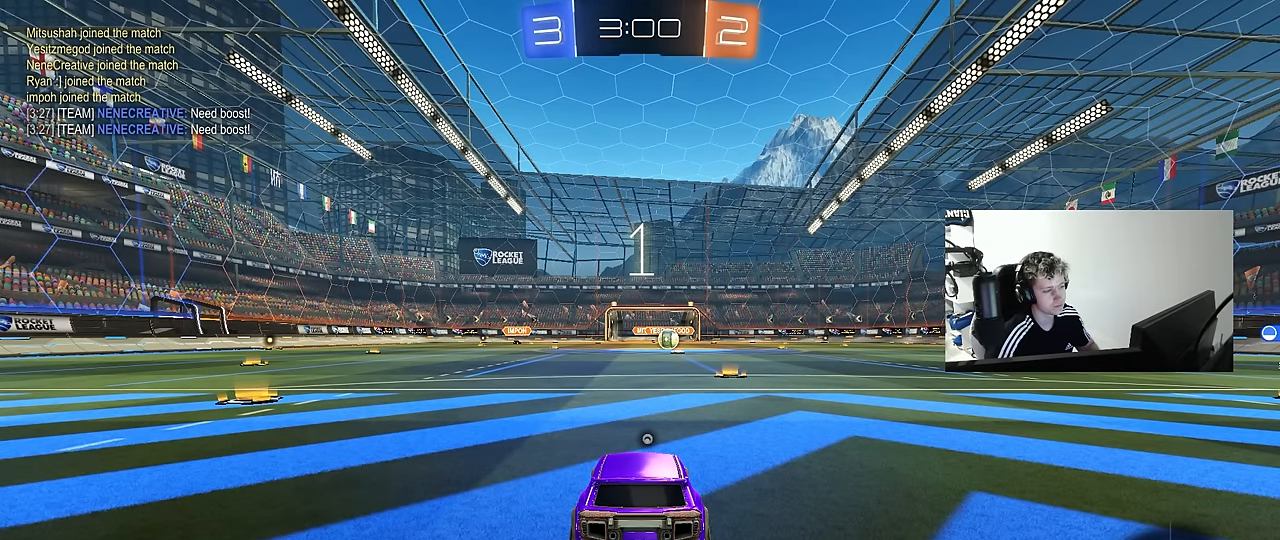
{"keys": ["w"], "mouse": ["left"], "mouse_move": "right", "events": [[250, "w", "down"], [300, "mouse_left", "down"]]}
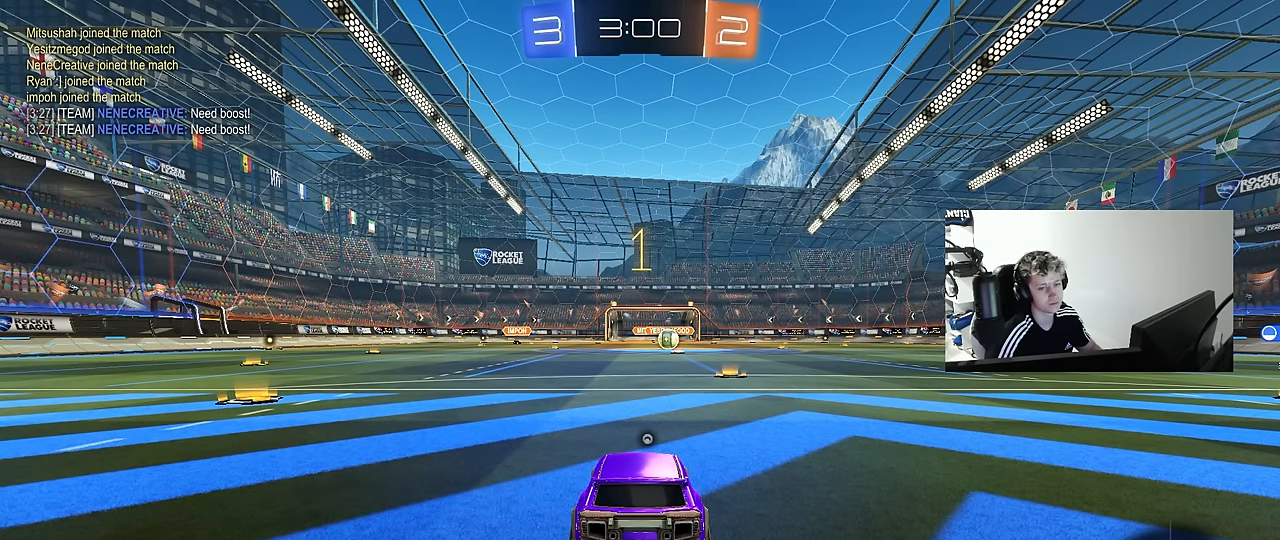
{"keys": ["d", "w"], "mouse": ["left"], "mouse_move": "still", "events": [[466, "d", "down"]]}
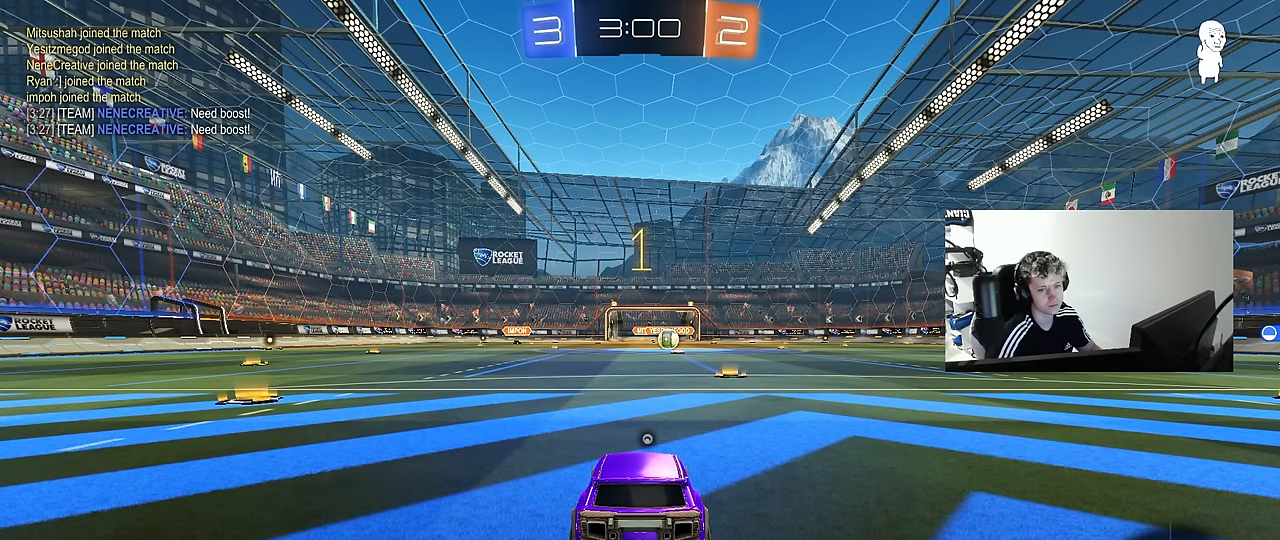
{"keys": ["space", "w"], "mouse": ["left", "right"], "mouse_move": "still", "events": [[100, "d", "up"], [433, "mouse_right", "down"], [433, "space", "down"]]}
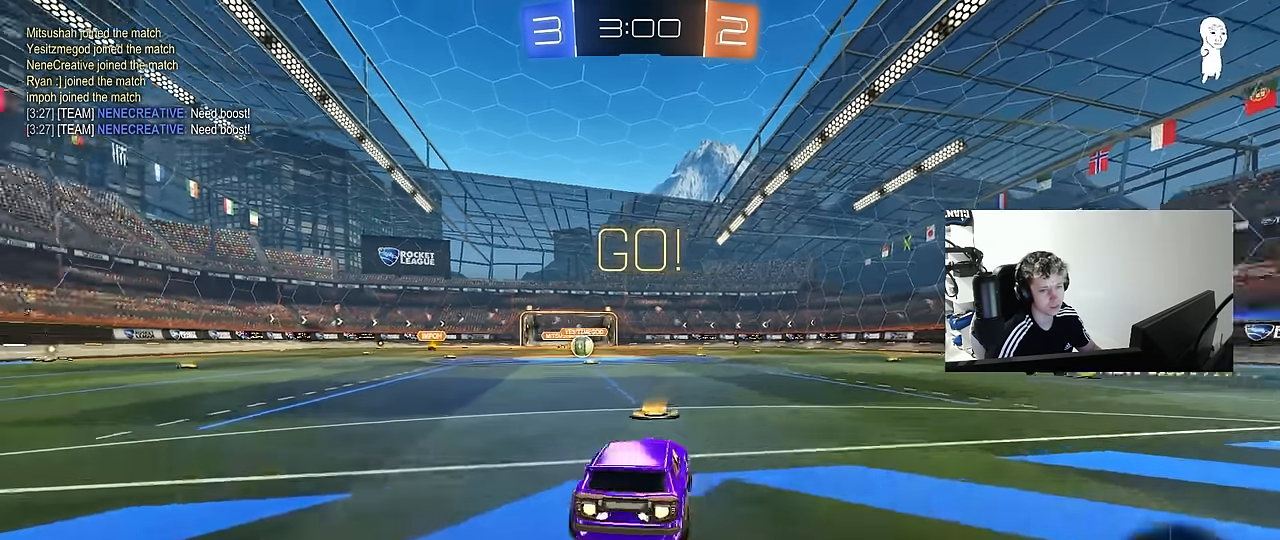
{"keys": ["a", "s", "shift"], "mouse": ["left"], "mouse_move": "still", "events": [[16, "a", "down"], [16, "mouse_right", "up"], [16, "shift", "down"], [66, "mouse_right", "down"], [116, "s", "down"], [116, "space", "up"], [116, "w", "up"], [166, "mouse_right", "up"]]}
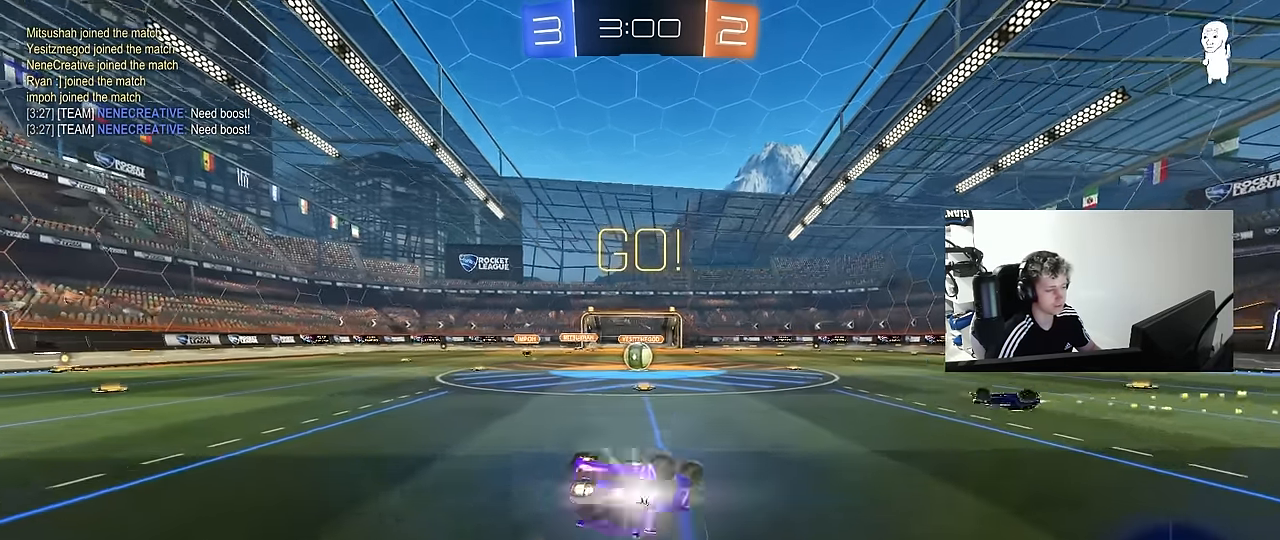
{"keys": [], "mouse": [], "mouse_move": "still", "events": [[33, "s", "up"], [133, "s", "down"], [316, "mouse_left", "up"], [316, "shift", "up"], [416, "a", "up"], [416, "s", "up"]]}
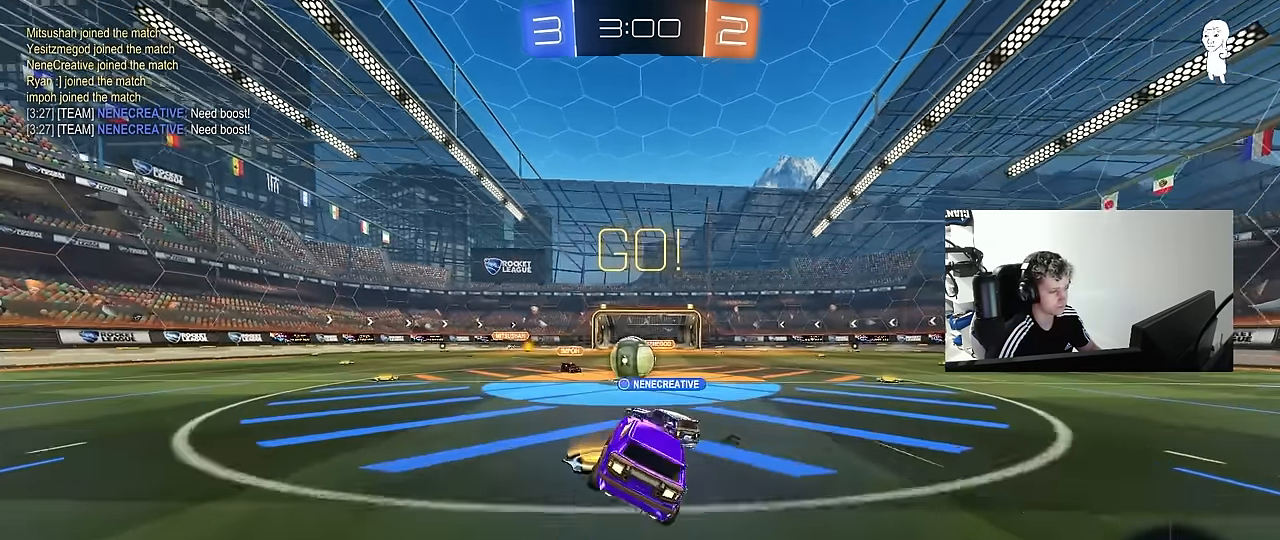
{"keys": ["d", "w"], "mouse": [], "mouse_move": "still", "events": [[150, "w", "down"], [233, "a", "down"], [283, "a", "up"], [383, "d", "down"], [383, "mouse_left", "down"], [433, "mouse_left", "up"]]}
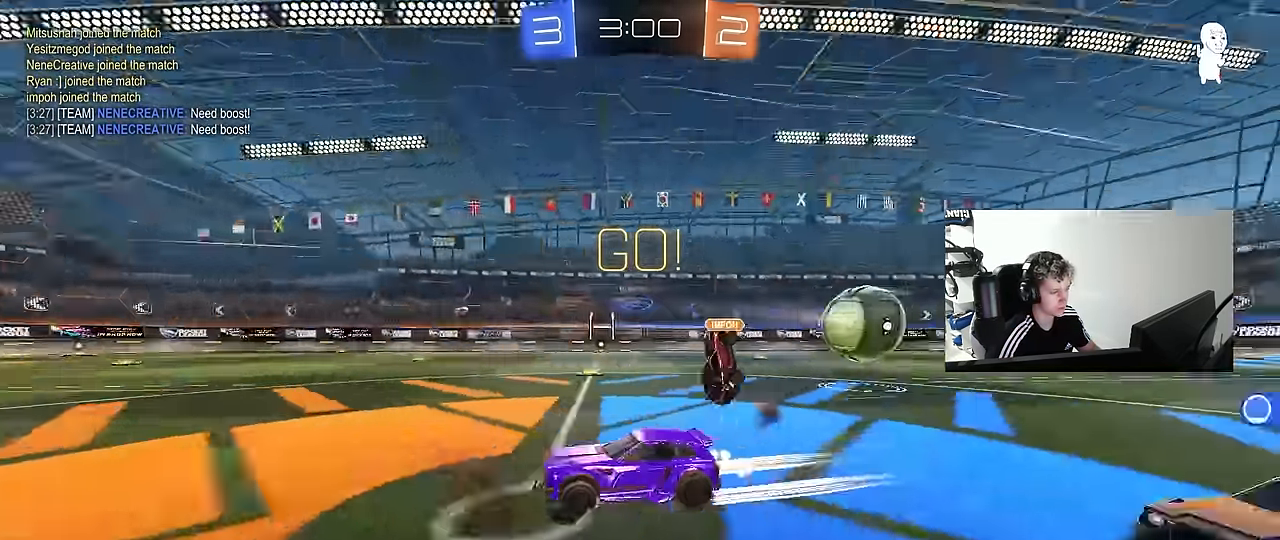
{"keys": ["w"], "mouse": ["left"], "mouse_move": "still", "events": [[116, "d", "up"], [216, "mouse_left", "down"], [250, "d", "down"], [450, "d", "up"]]}
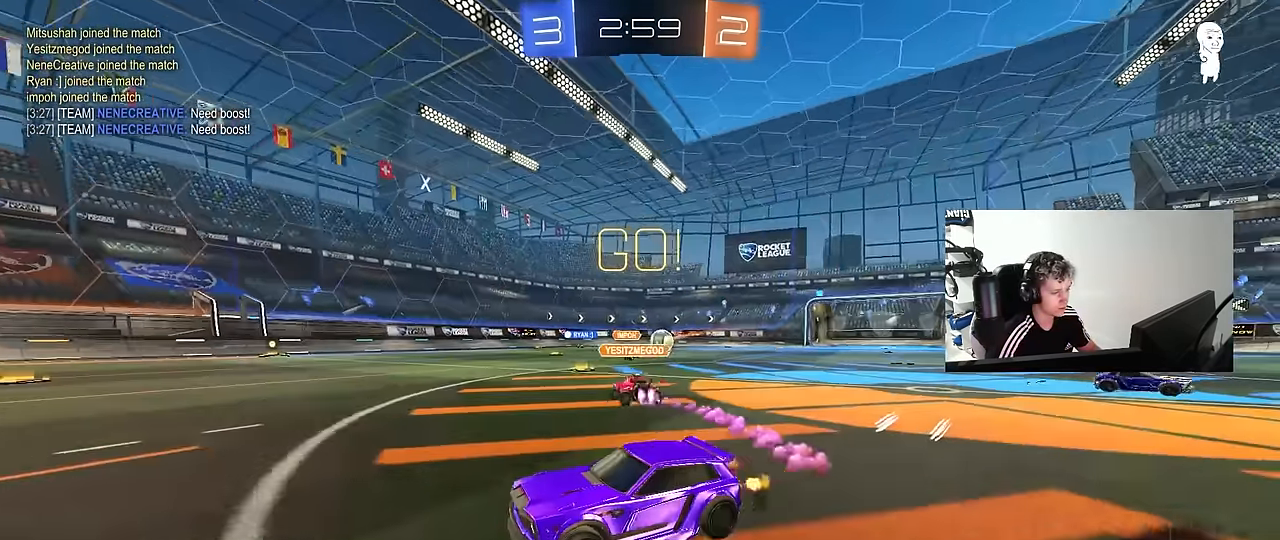
{"keys": ["a", "shift", "w"], "mouse": ["right"], "mouse_move": "down-left", "events": [[33, "mouse_left", "up"], [83, "d", "down"], [266, "d", "up"], [317, "mouse_right", "down"], [367, "a", "down"], [367, "mouse_right", "up"], [367, "shift", "down"], [467, "mouse_right", "down"]]}
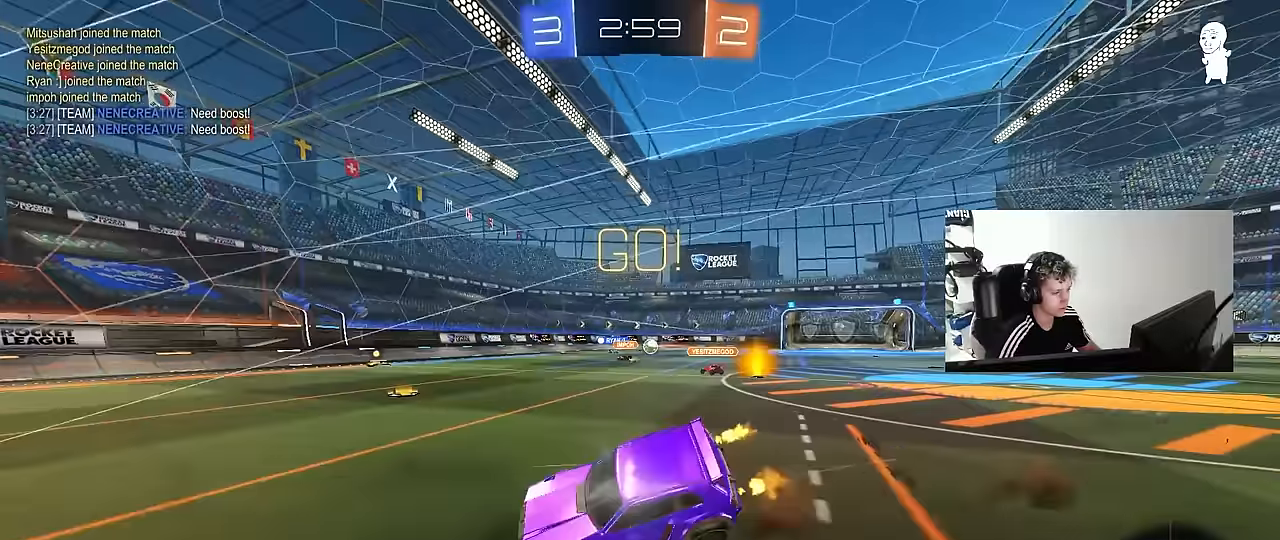
{"keys": ["a", "s", "shift", "space"], "mouse": [], "mouse_move": "still", "events": [[17, "mouse_left", "down"], [50, "s", "down"], [50, "w", "up"], [100, "mouse_right", "up"], [200, "mouse_left", "up"], [333, "s", "up"], [433, "space", "down"], [467, "s", "down"]]}
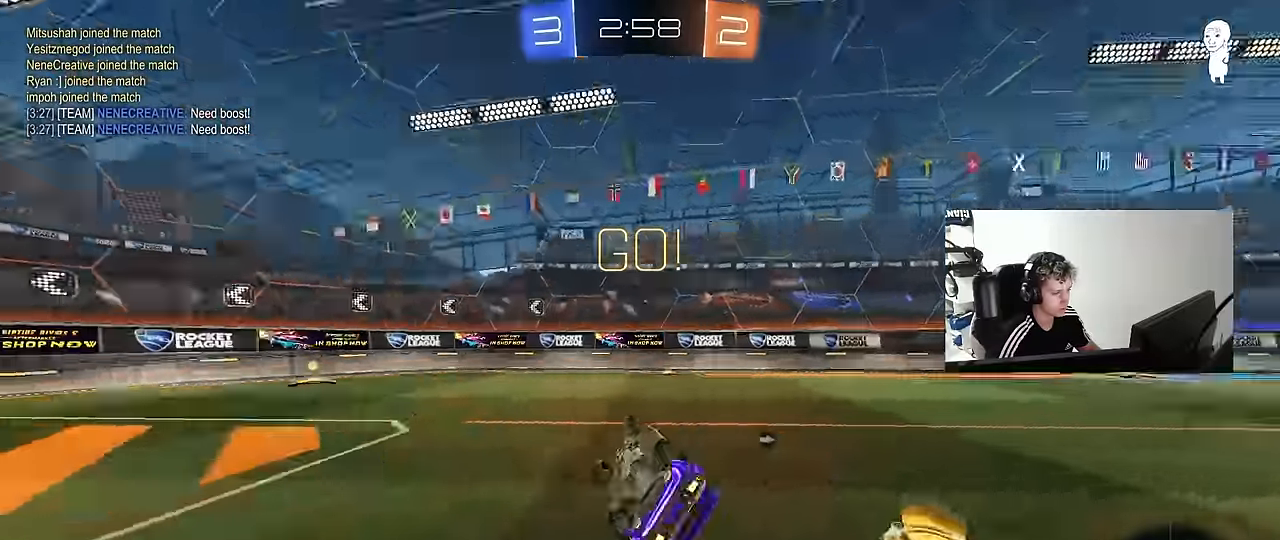
{"keys": ["a", "space", "w"], "mouse": [], "mouse_move": "still", "events": [[67, "space", "up"], [117, "s", "up"], [217, "shift", "up"], [300, "a", "up"], [350, "a", "down"], [350, "space", "down"], [500, "w", "down"]]}
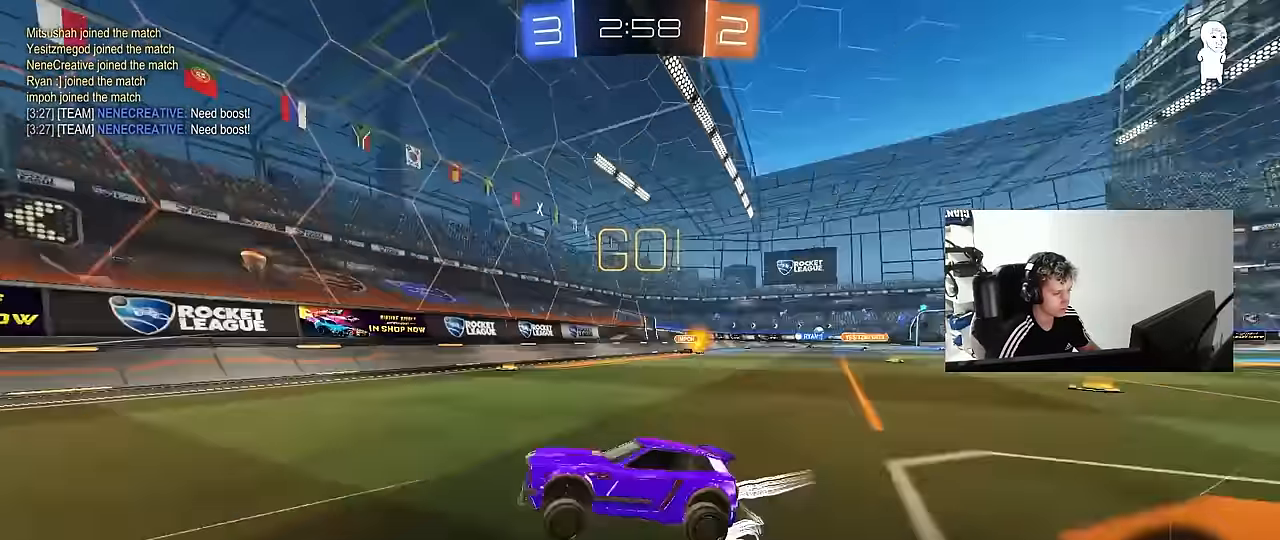
{"keys": ["d", "w"], "mouse": ["left"], "mouse_move": "still", "events": [[33, "space", "up"], [83, "a", "up"], [83, "d", "down"], [133, "shift", "down"], [267, "shift", "up"], [500, "mouse_left", "down"]]}
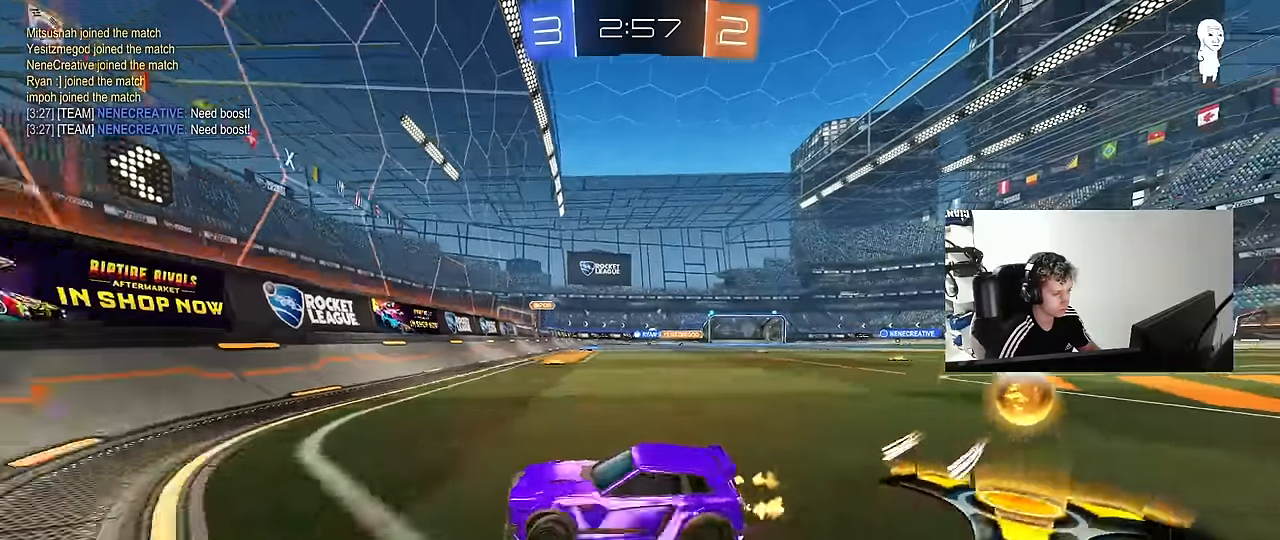
{"keys": ["d", "shift", "w"], "mouse": ["left"], "mouse_move": "still", "events": [[483, "shift", "down"]]}
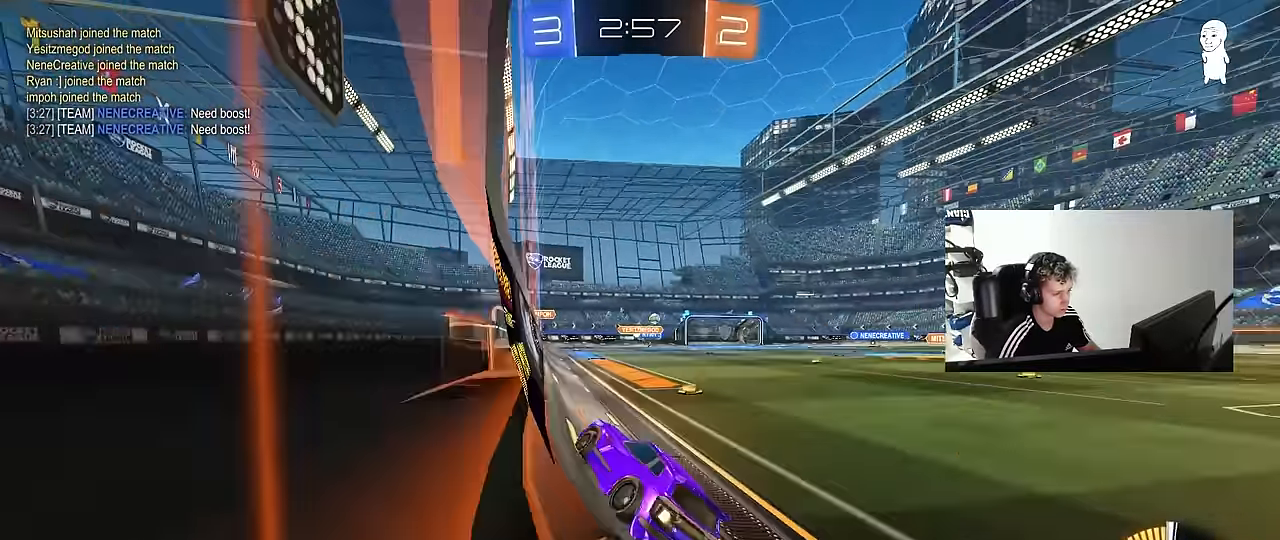
{"keys": ["w"], "mouse": [], "mouse_move": "still", "events": [[17, "shift", "up"], [117, "mouse_left", "up"], [400, "d", "up"]]}
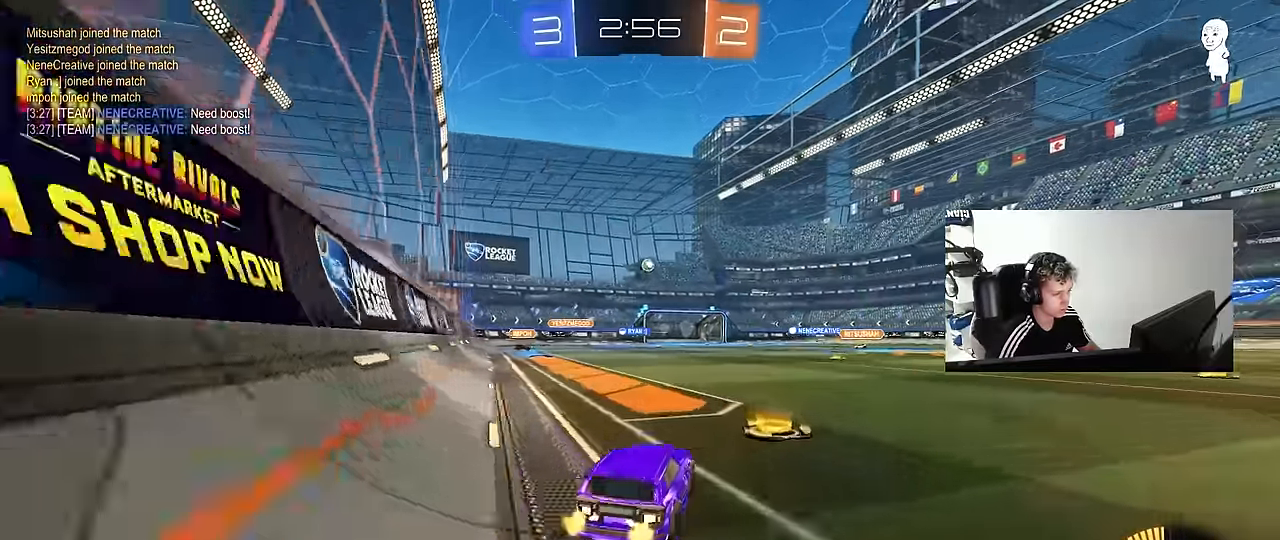
{"keys": ["w"], "mouse": [], "mouse_move": "still", "events": [[233, "a", "down"], [367, "a", "up"]]}
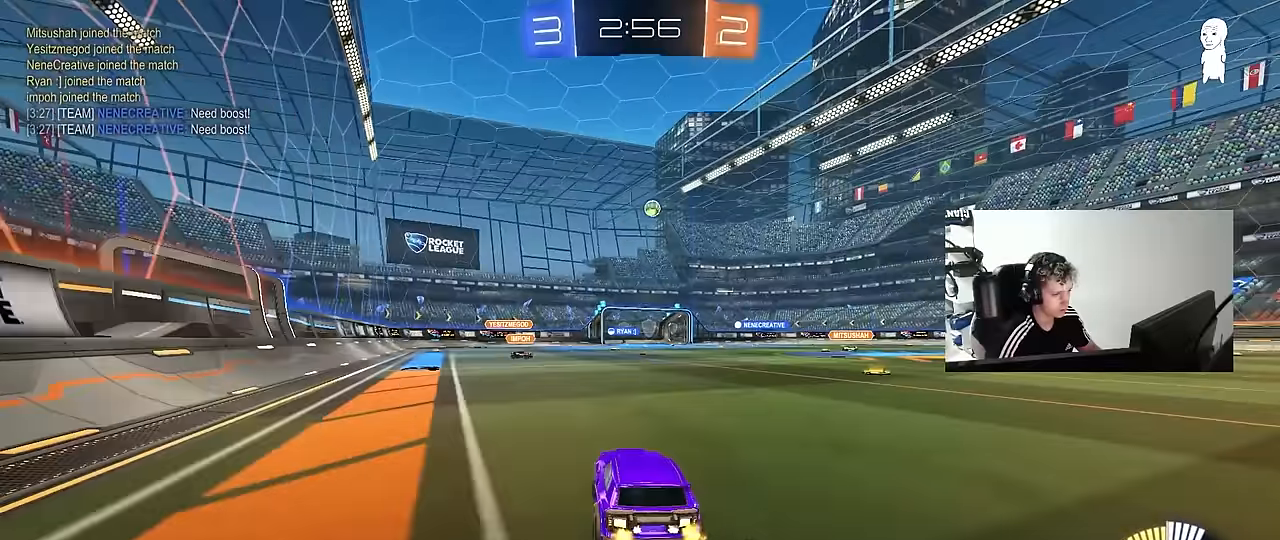
{"keys": ["d", "w"], "mouse": ["left"], "mouse_move": "still", "events": [[150, "d", "down"], [383, "d", "up"], [483, "d", "down"], [483, "mouse_left", "down"]]}
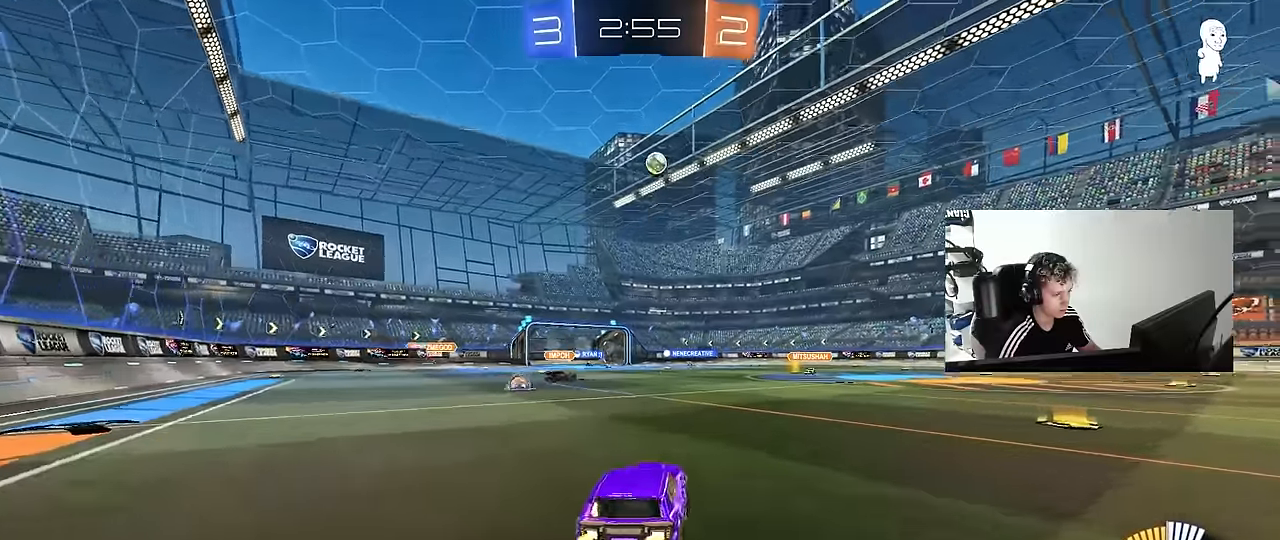
{"keys": ["w"], "mouse": [], "mouse_move": "still", "events": [[350, "d", "up"], [400, "mouse_left", "up"]]}
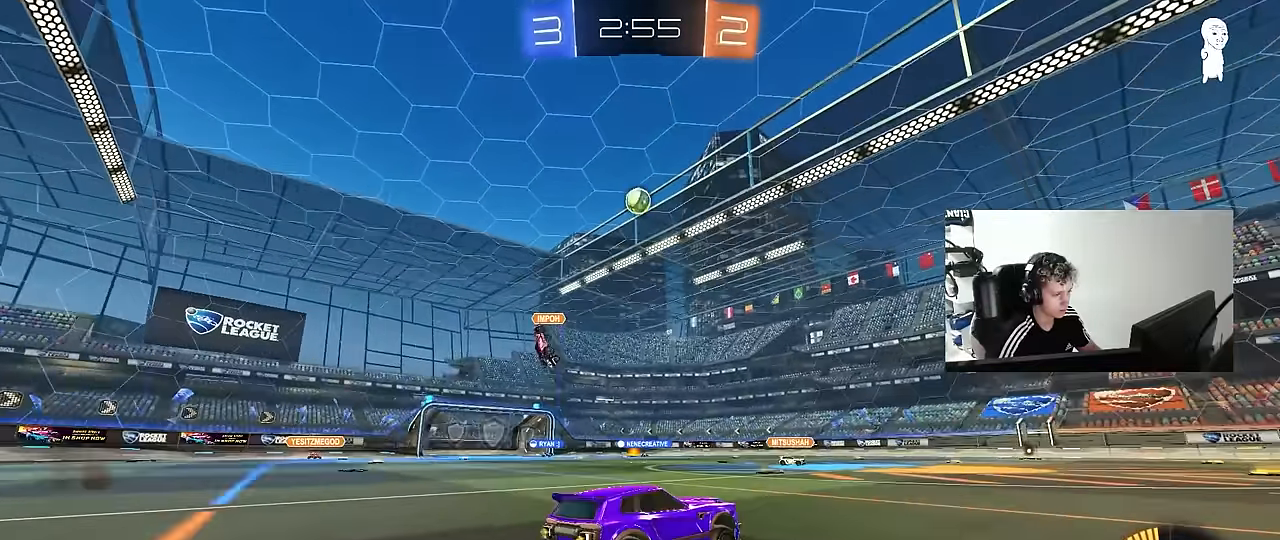
{"keys": ["a", "w"], "mouse": [], "mouse_move": "still", "events": [[33, "a", "down"], [33, "w", "up"], [133, "shift", "down"], [233, "w", "down"], [283, "shift", "up"]]}
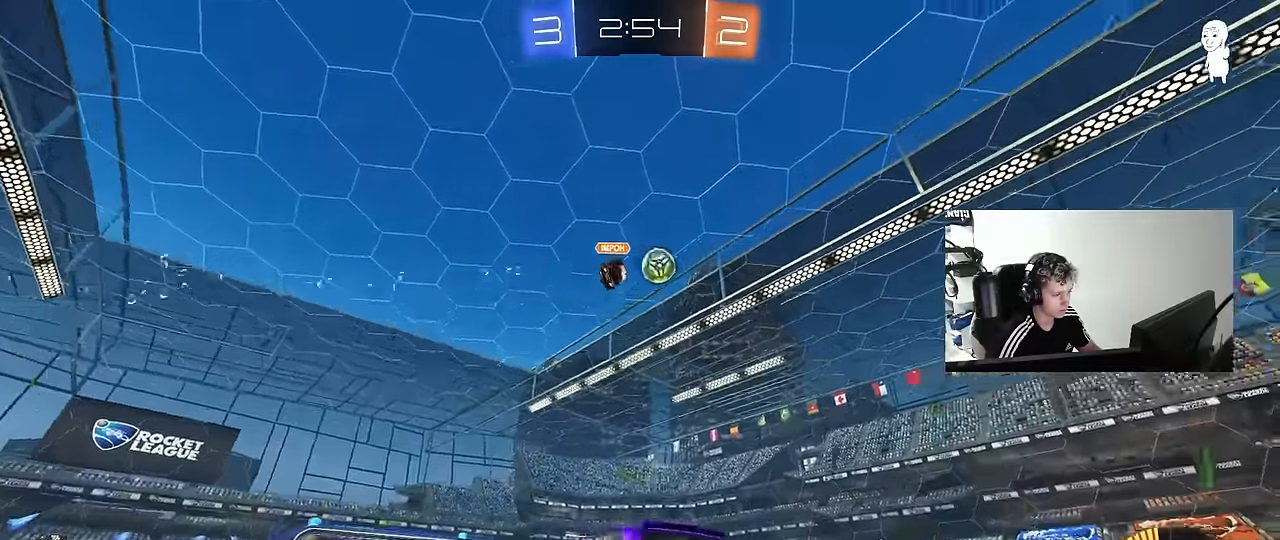
{"keys": [], "mouse": [], "mouse_move": "still", "events": [[100, "space", "down"], [200, "a", "up"], [200, "mouse_right", "down"], [233, "d", "down"], [233, "mouse_right", "up"], [233, "space", "up"], [383, "d", "up"], [383, "w", "up"]]}
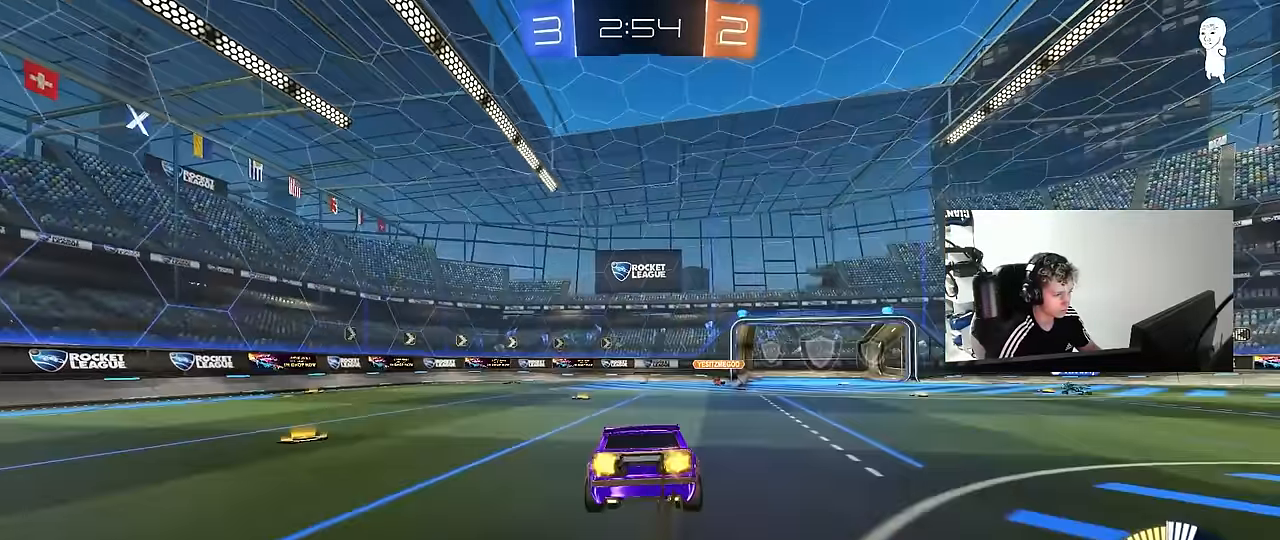
{"keys": [], "mouse": [], "mouse_move": "still", "events": [[67, "mouse_left", "down"], [67, "s", "down"], [117, "d", "down"], [167, "mouse_left", "up"], [217, "a", "down"], [217, "d", "up"], [217, "space", "down"], [350, "d", "down"], [400, "s", "up"], [450, "a", "up"], [450, "space", "up"], [500, "d", "up"]]}
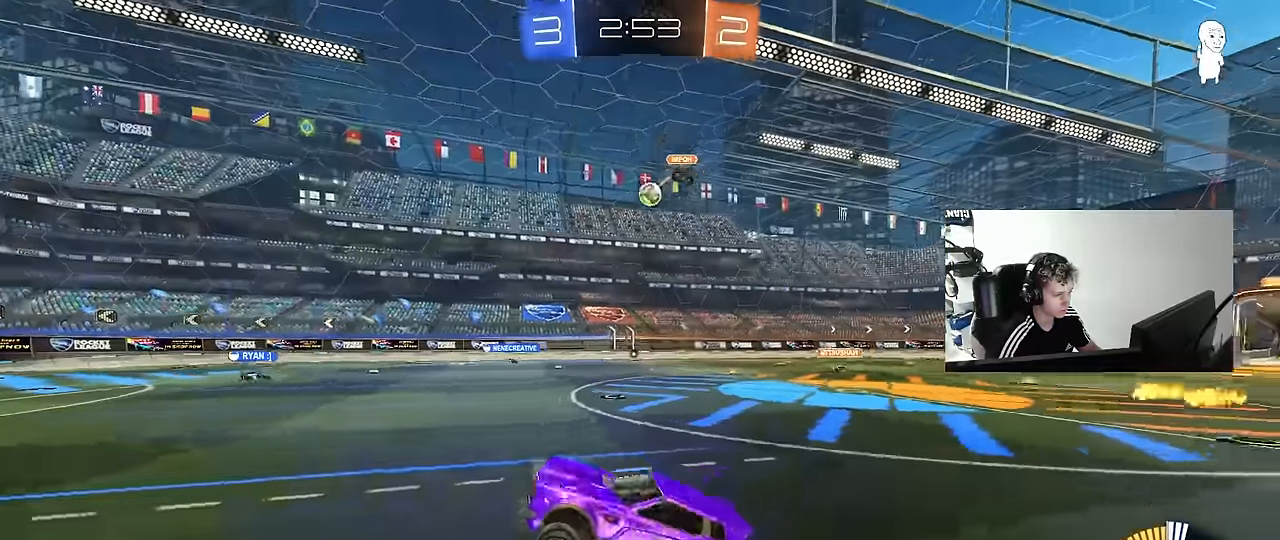
{"keys": ["d", "w"], "mouse": [], "mouse_move": "still", "events": [[83, "w", "down"], [133, "mouse_right", "down"], [217, "d", "down"], [267, "mouse_right", "up"], [267, "shift", "down"], [417, "shift", "up"]]}
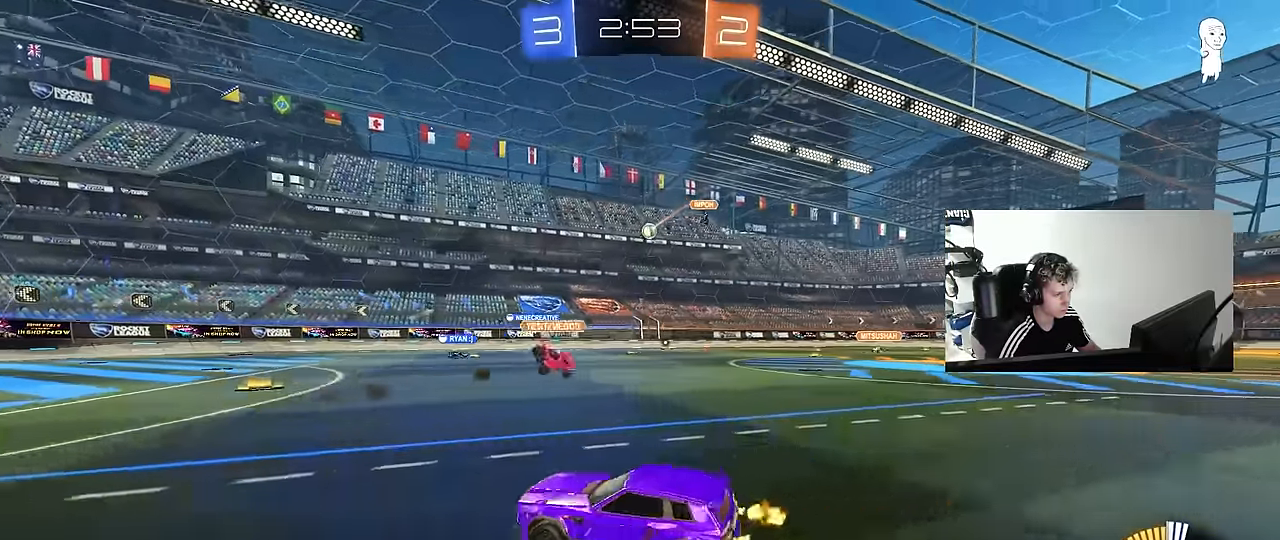
{"keys": ["a", "w"], "mouse": [], "mouse_move": "still", "events": [[233, "d", "up"], [383, "a", "down"]]}